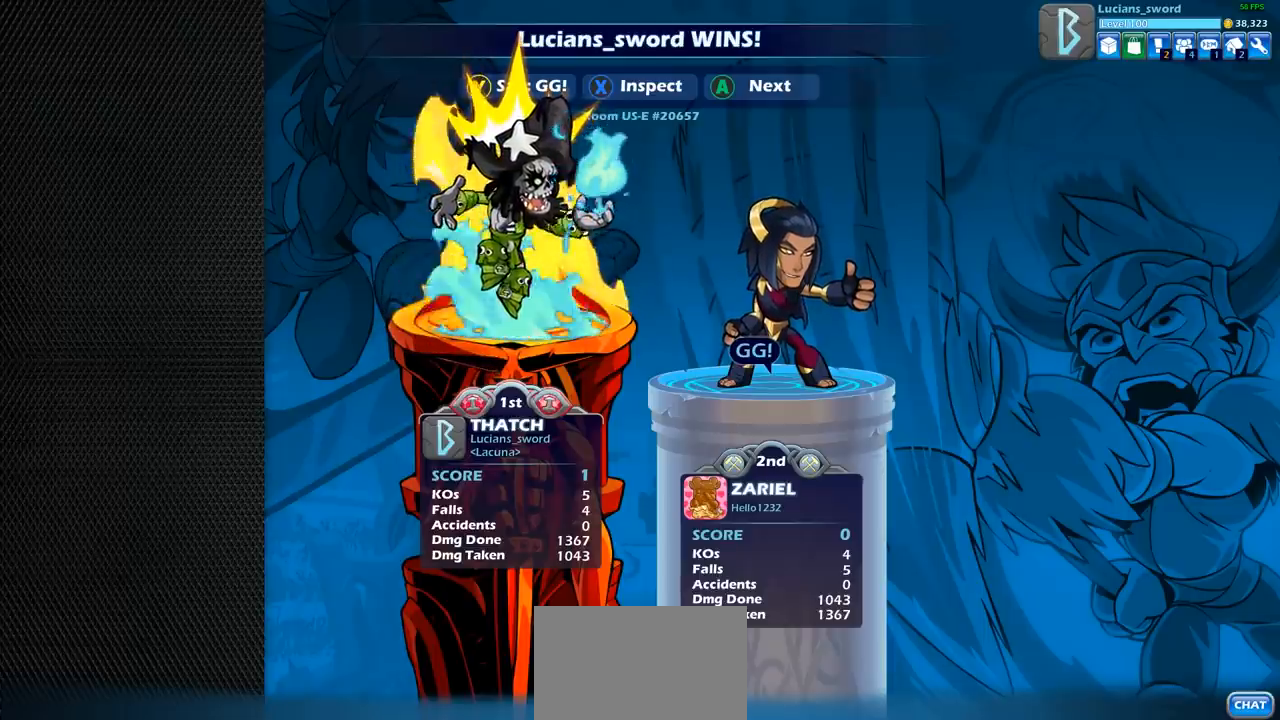
Gameplay with a controller (PlayStation layout); each line is a JSON object with the inputs held at the frame after it. "events" lists button and stick changes between this image and that frame as [ms after this image, input, new state], when the widget could be followed in between.
{"buttons": [], "left_stick": "center", "right_stick": "center", "events": [[267, "TRIANGLE", "down"], [350, "TRIANGLE", "up"]]}
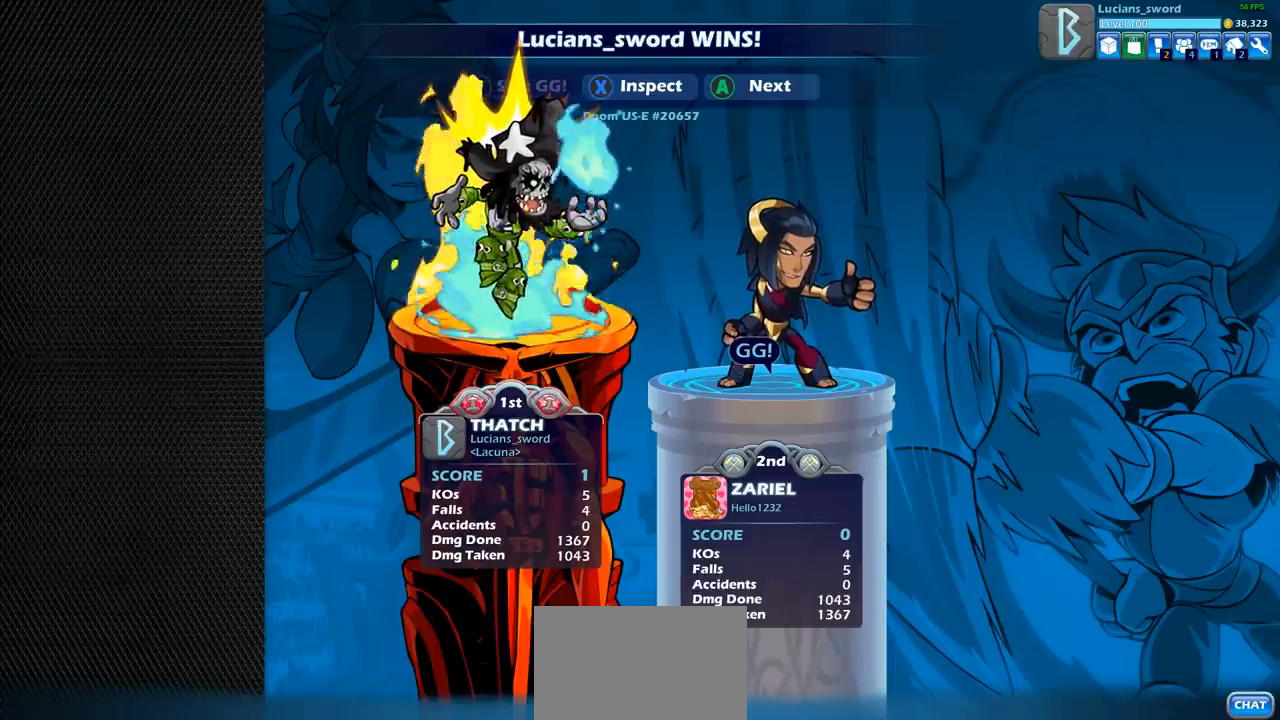
{"buttons": [], "left_stick": "center", "right_stick": "center", "events": [[283, "CROSS", "down"], [433, "CROSS", "up"]]}
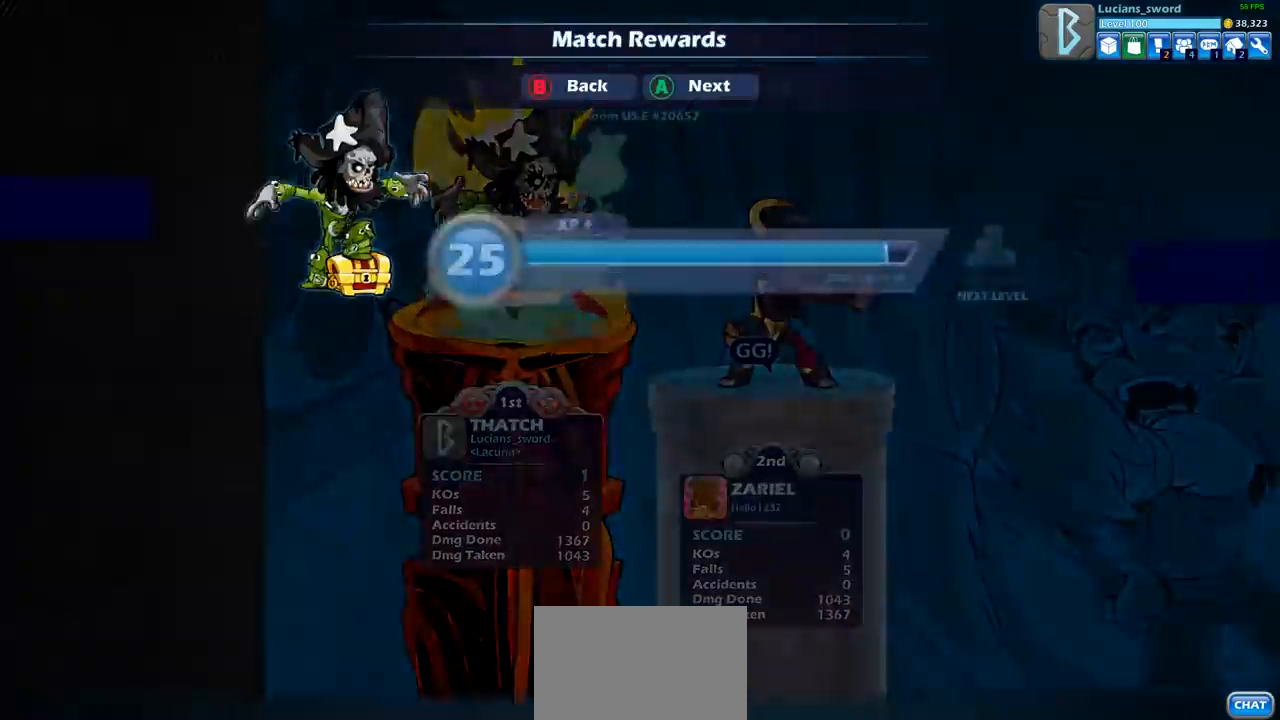
{"buttons": [], "left_stick": "center", "right_stick": "center", "events": []}
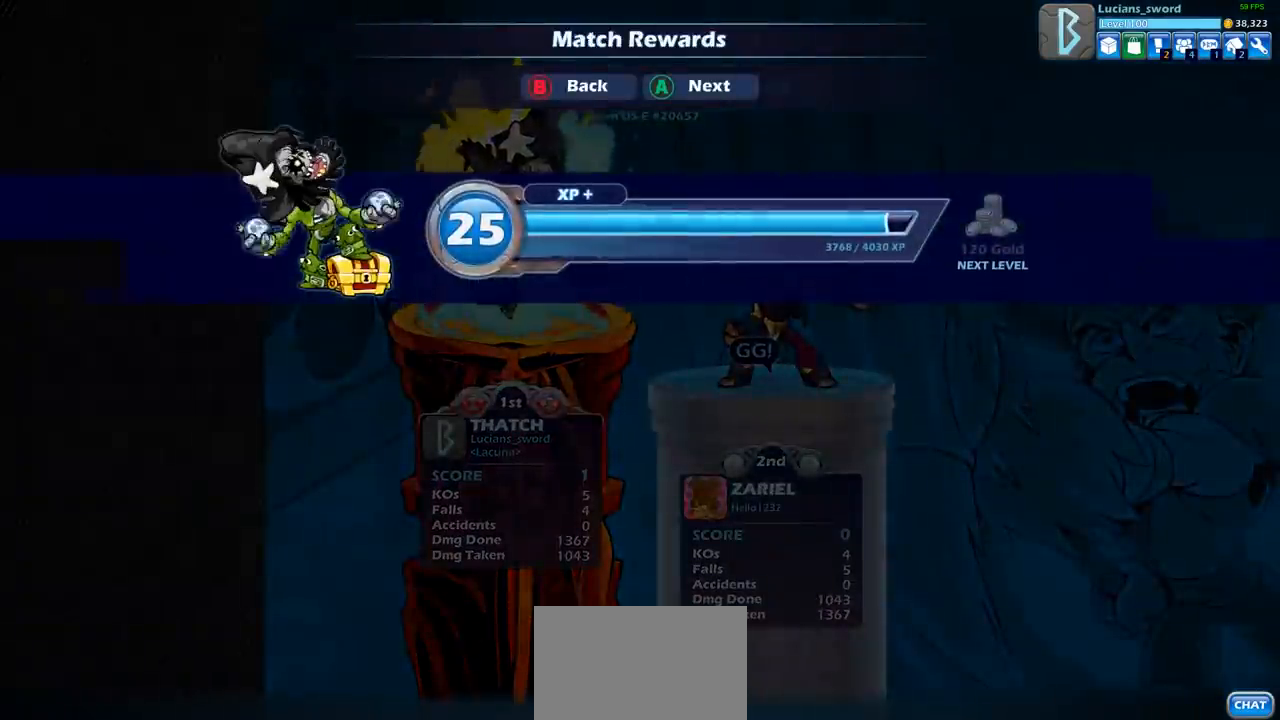
{"buttons": [], "left_stick": "center", "right_stick": "center", "events": []}
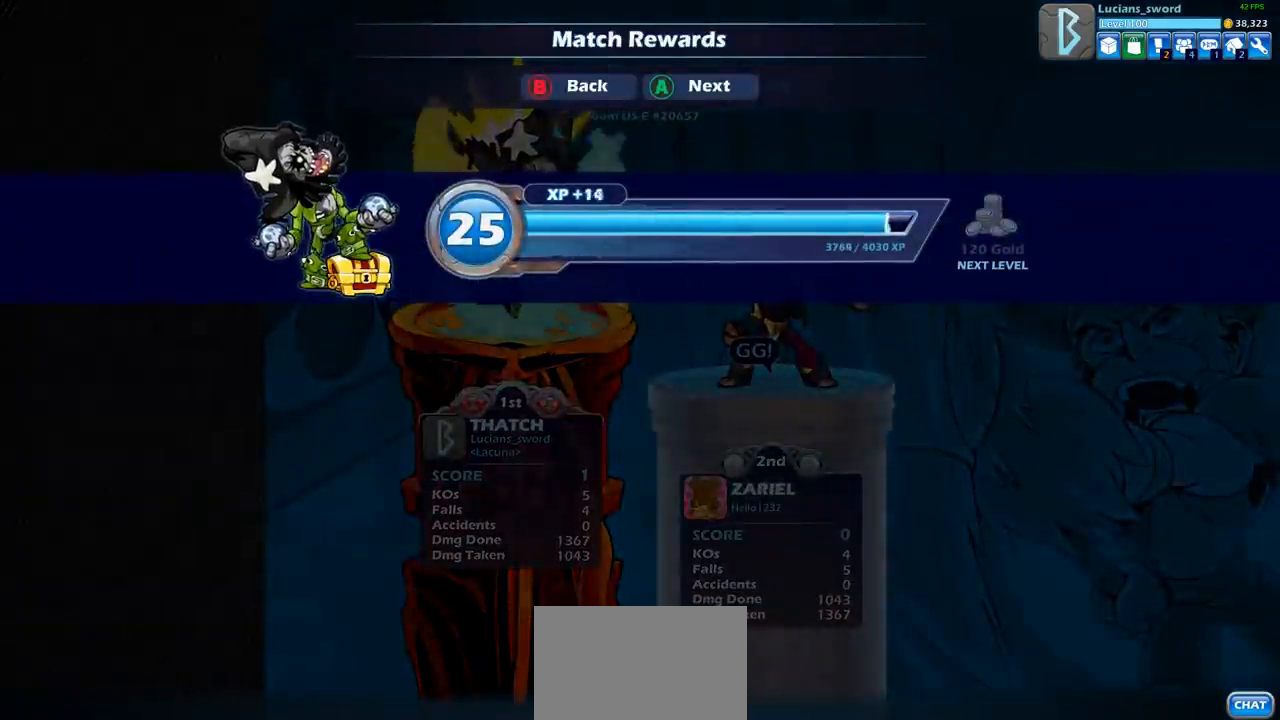
{"buttons": [], "left_stick": "center", "right_stick": "center", "events": []}
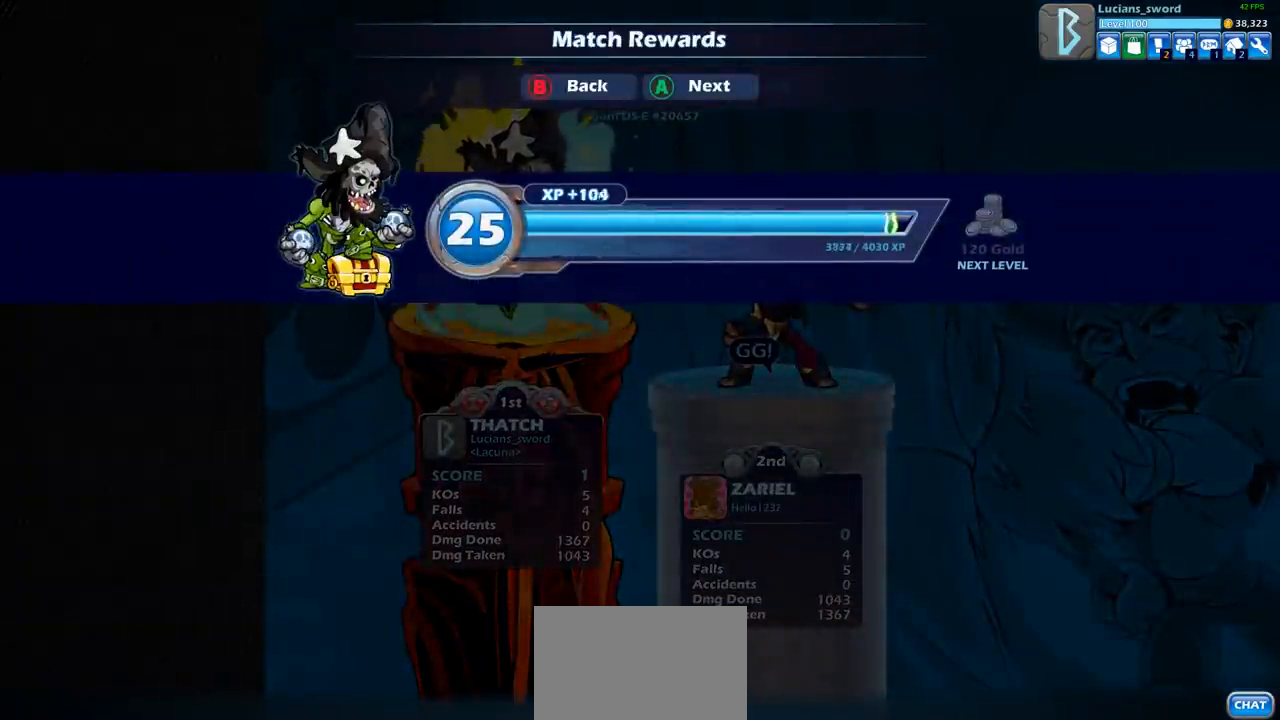
{"buttons": [], "left_stick": "center", "right_stick": "center", "events": []}
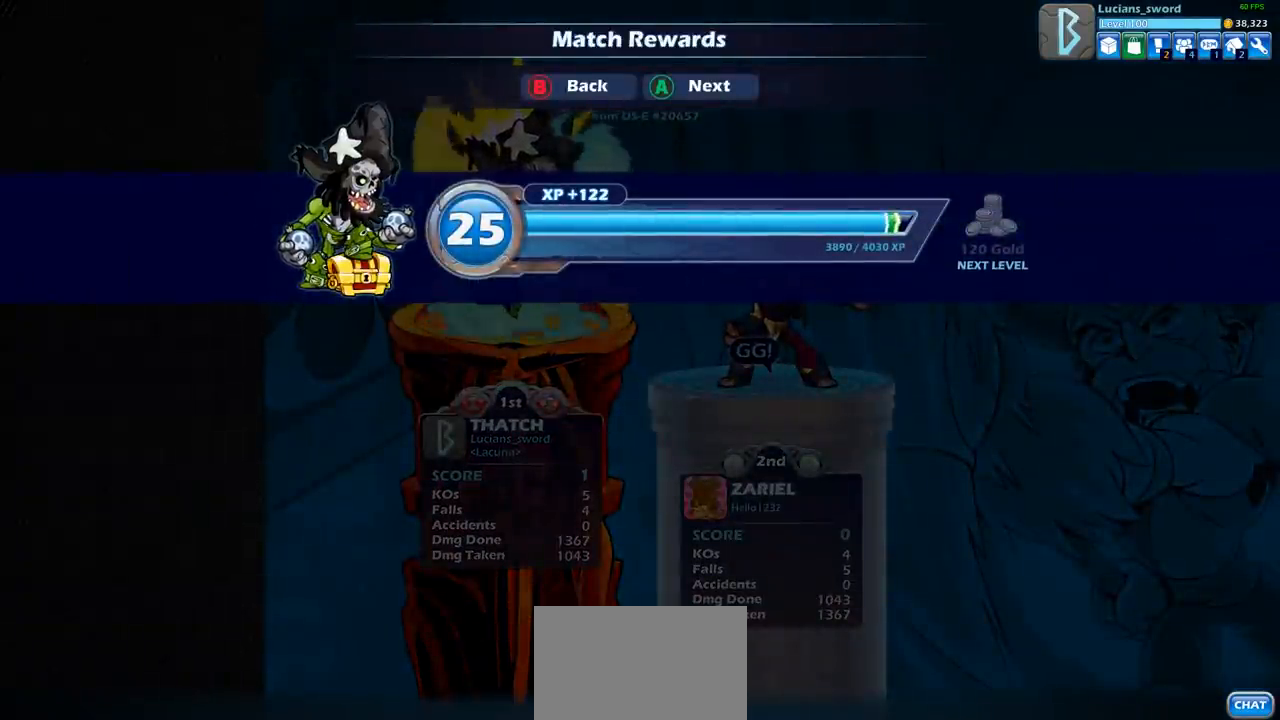
{"buttons": ["CROSS"], "left_stick": "center", "right_stick": "center", "events": [[400, "CROSS", "down"]]}
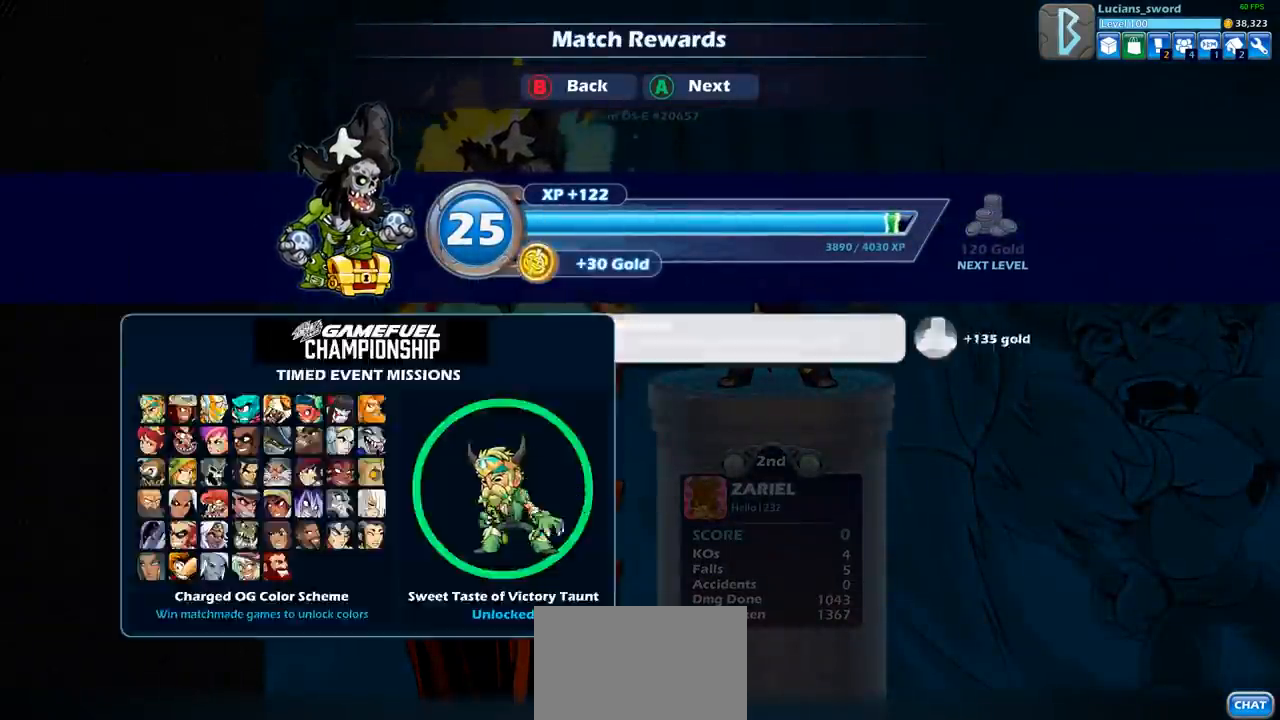
{"buttons": [], "left_stick": "center", "right_stick": "center", "events": [[50, "CROSS", "up"]]}
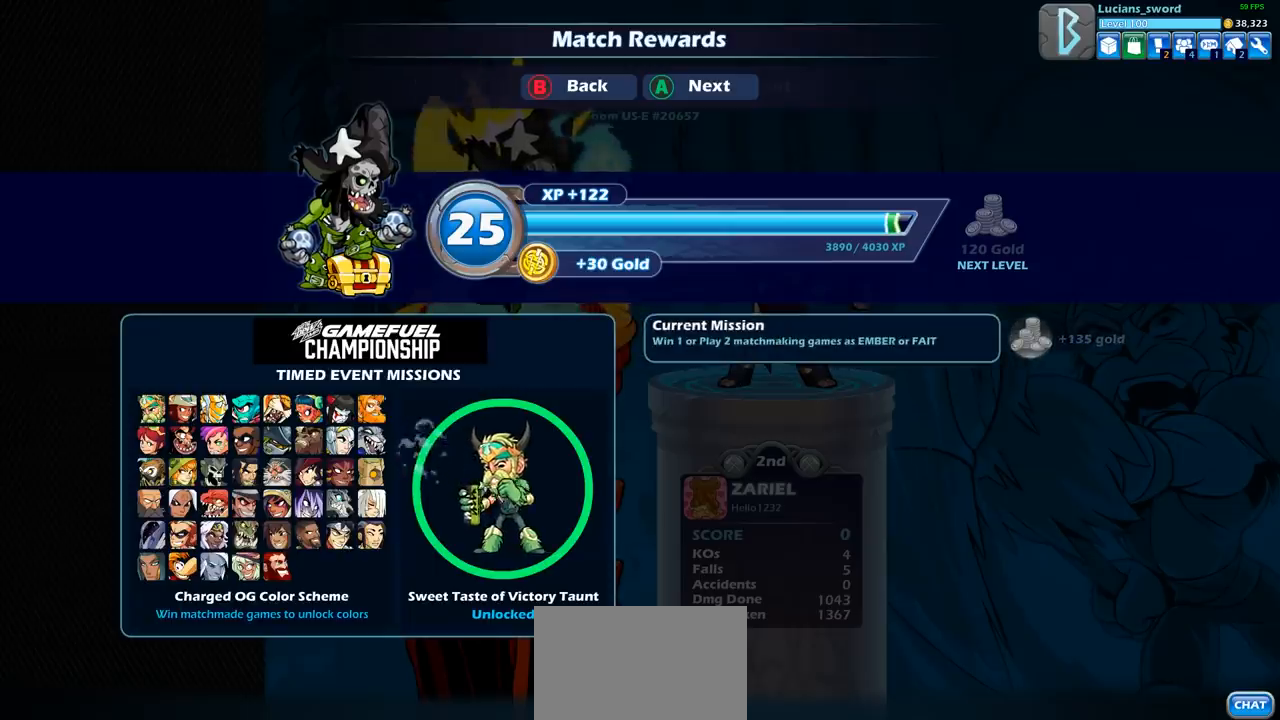
{"buttons": [], "left_stick": "center", "right_stick": "center", "events": []}
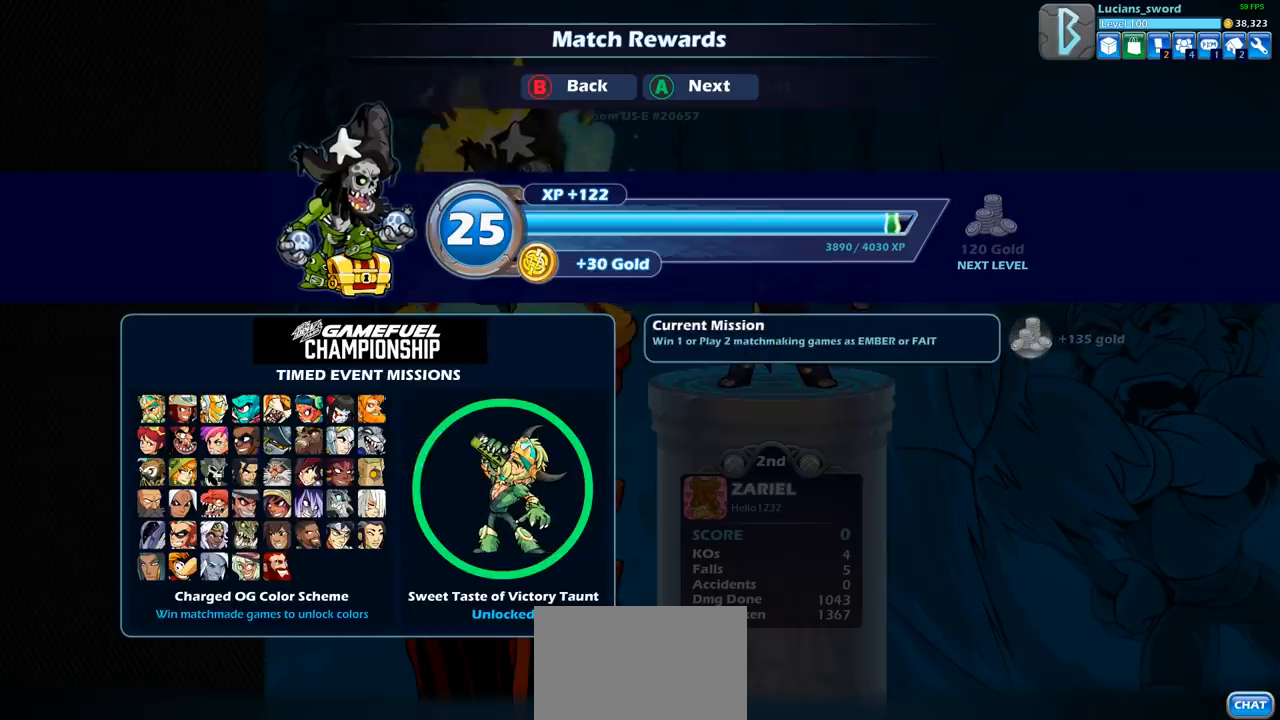
{"buttons": [], "left_stick": "center", "right_stick": "center", "events": [[367, "CROSS", "down"], [483, "CROSS", "up"]]}
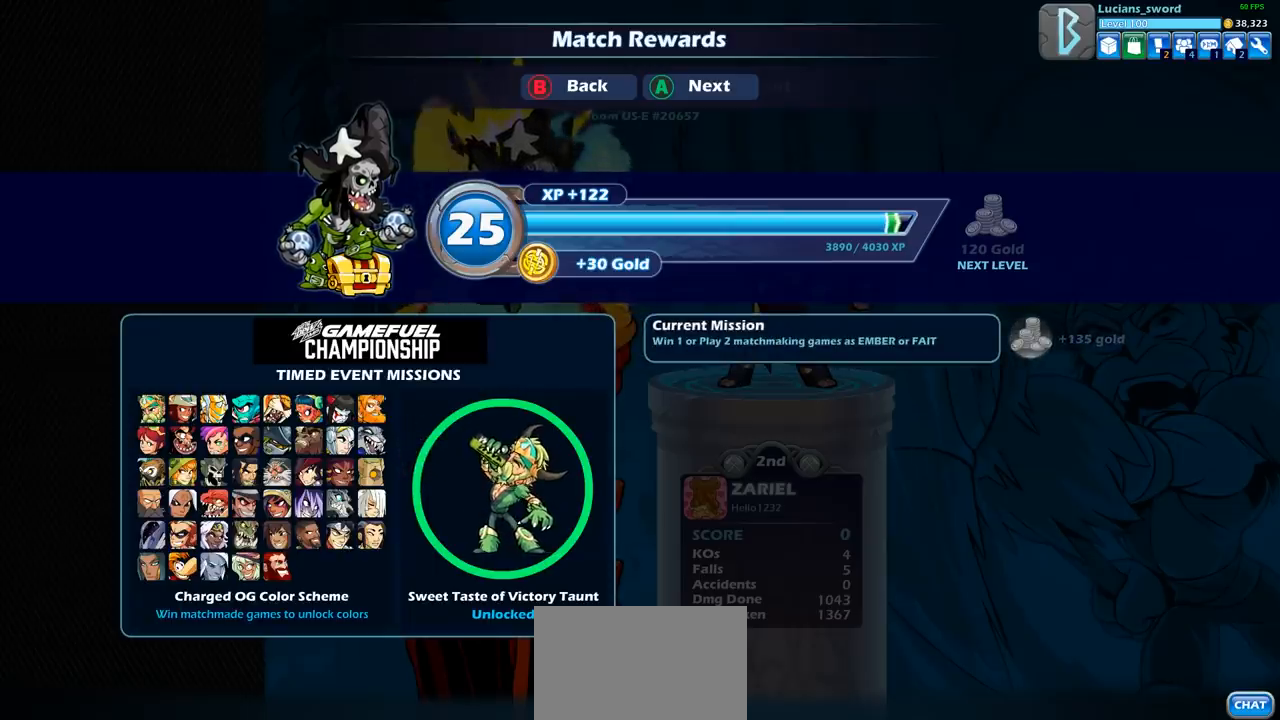
{"buttons": [], "left_stick": "center", "right_stick": "center", "events": []}
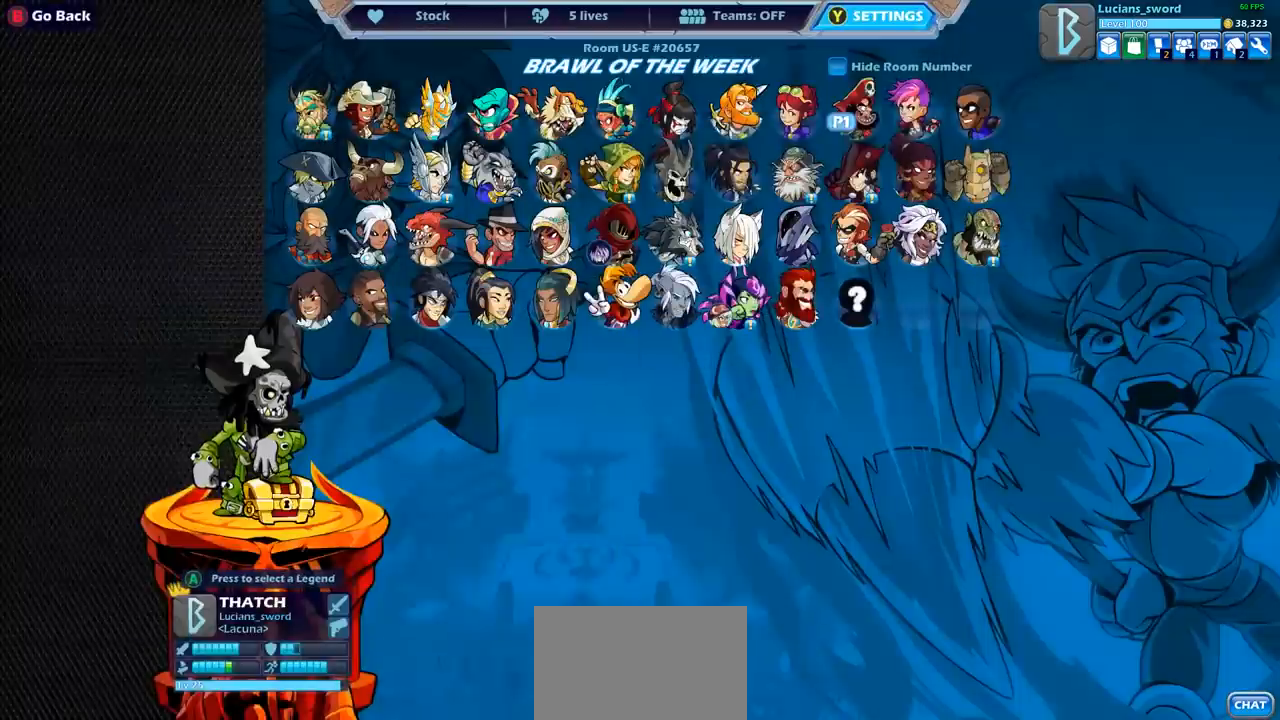
{"buttons": [], "left_stick": "center", "right_stick": "center", "events": []}
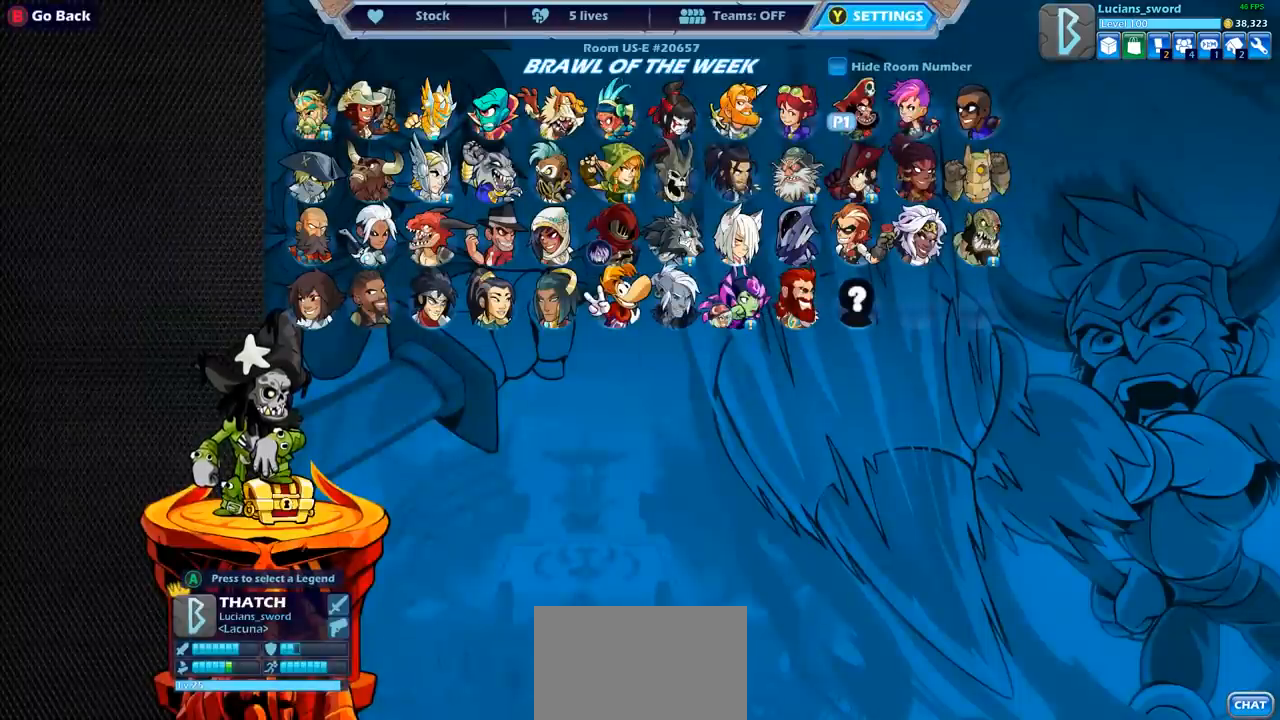
{"buttons": [], "left_stick": "center", "right_stick": "center", "events": []}
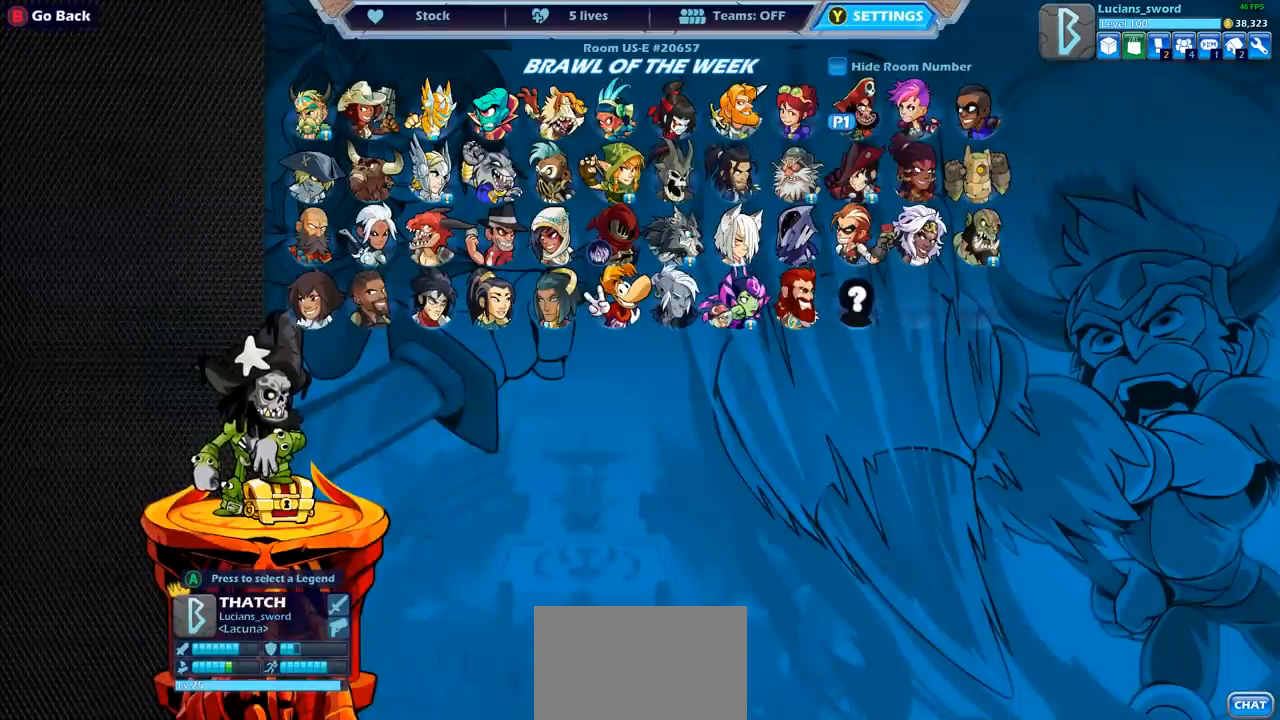
{"buttons": ["DPAD_LEFT"], "left_stick": "center", "right_stick": "center", "events": [[433, "DPAD_LEFT", "down"]]}
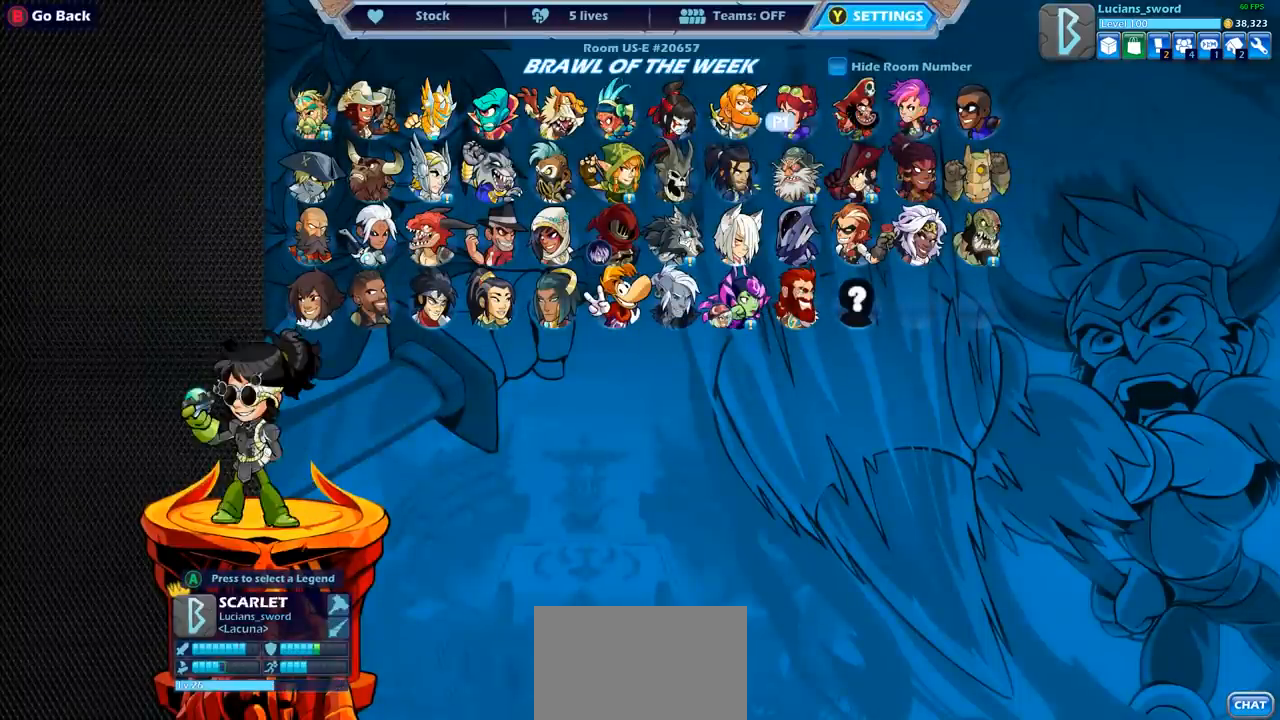
{"buttons": ["DPAD_LEFT"], "left_stick": "center", "right_stick": "center", "events": [[67, "DPAD_LEFT", "up"], [167, "DPAD_LEFT", "down"], [283, "DPAD_LEFT", "up"], [367, "DPAD_LEFT", "down"]]}
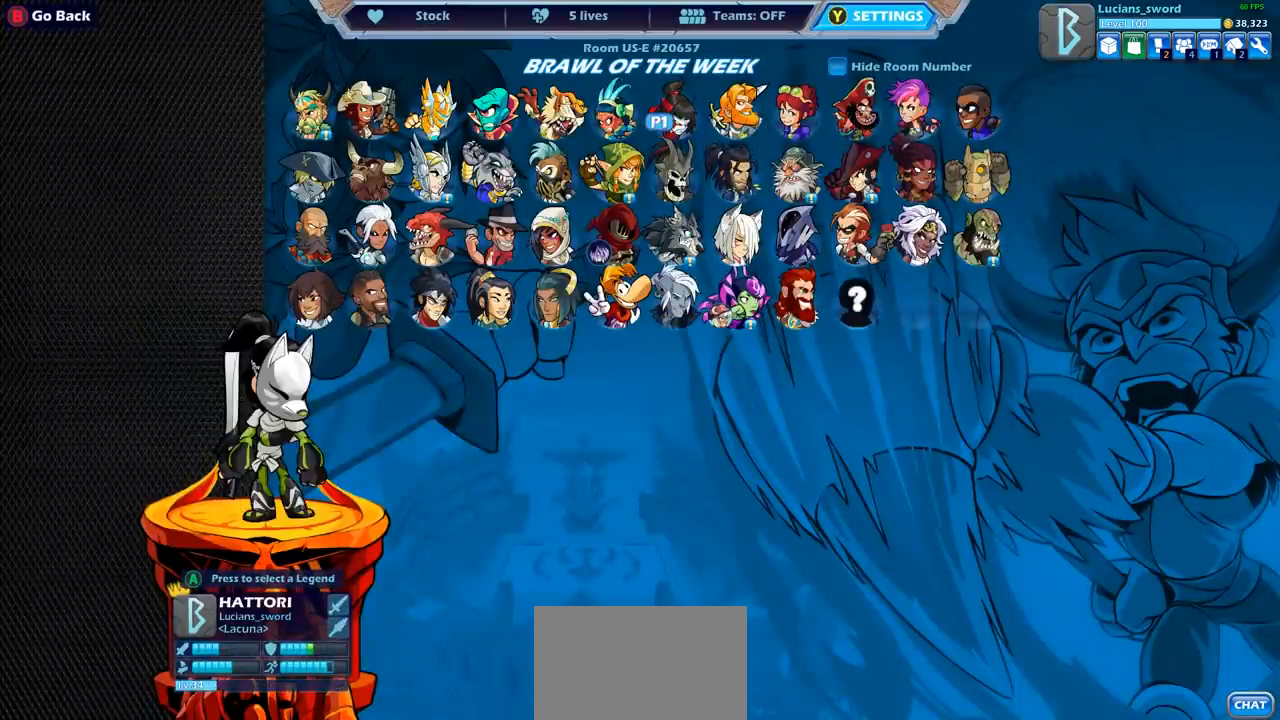
{"buttons": [], "left_stick": "center", "right_stick": "center", "events": [[33, "DPAD_LEFT", "up"], [150, "CIRCLE", "down"], [267, "CIRCLE", "up"]]}
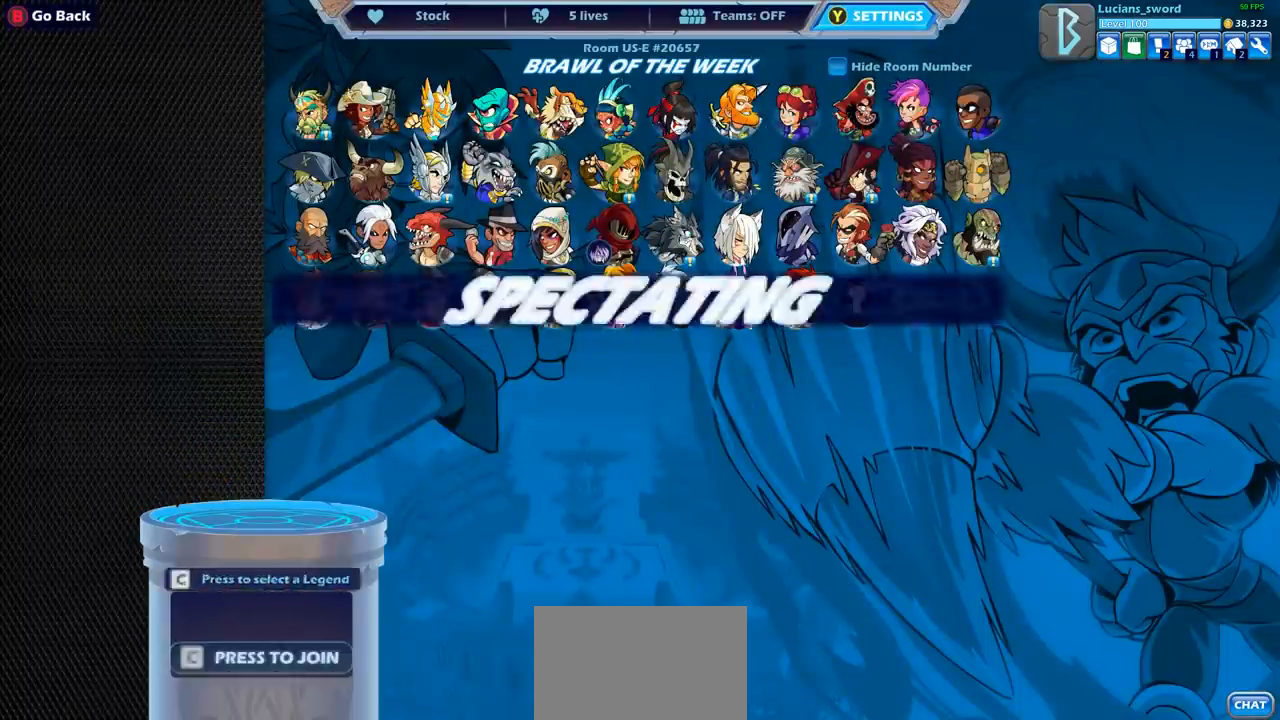
{"buttons": [], "left_stick": "center", "right_stick": "center", "events": []}
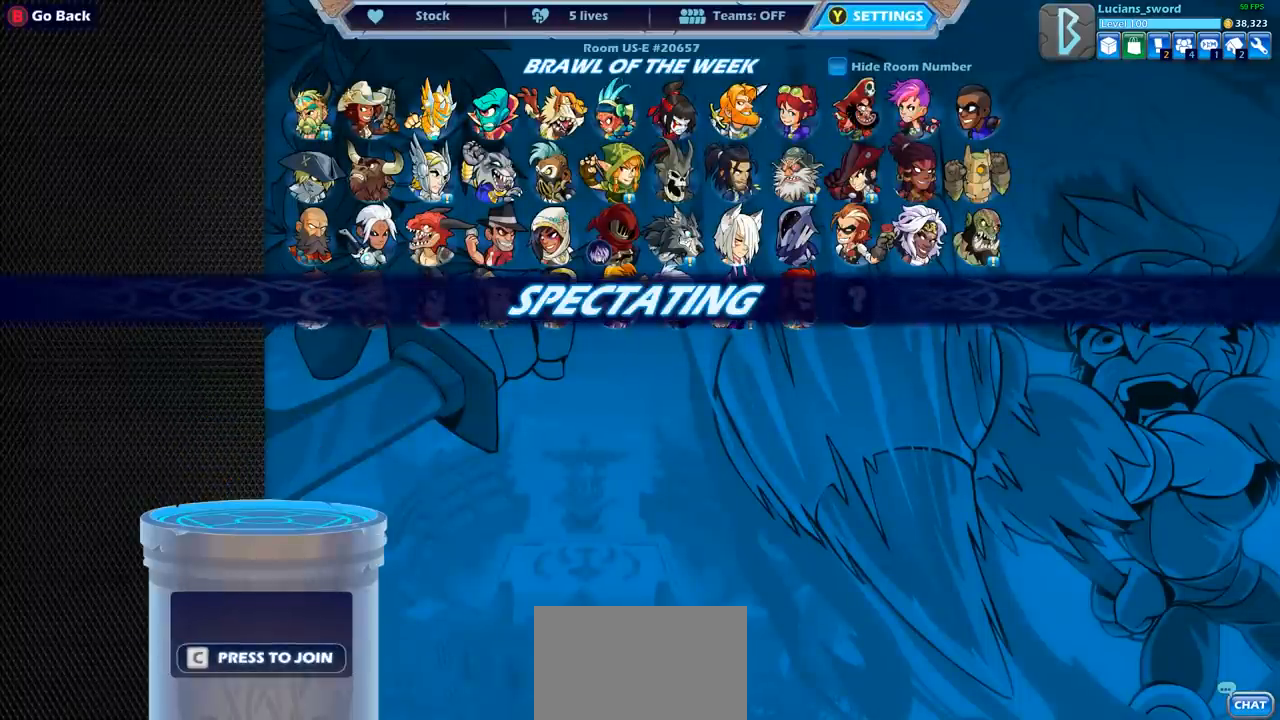
{"buttons": [], "left_stick": "center", "right_stick": "center", "events": [[400, "CIRCLE", "down"], [500, "CIRCLE", "up"]]}
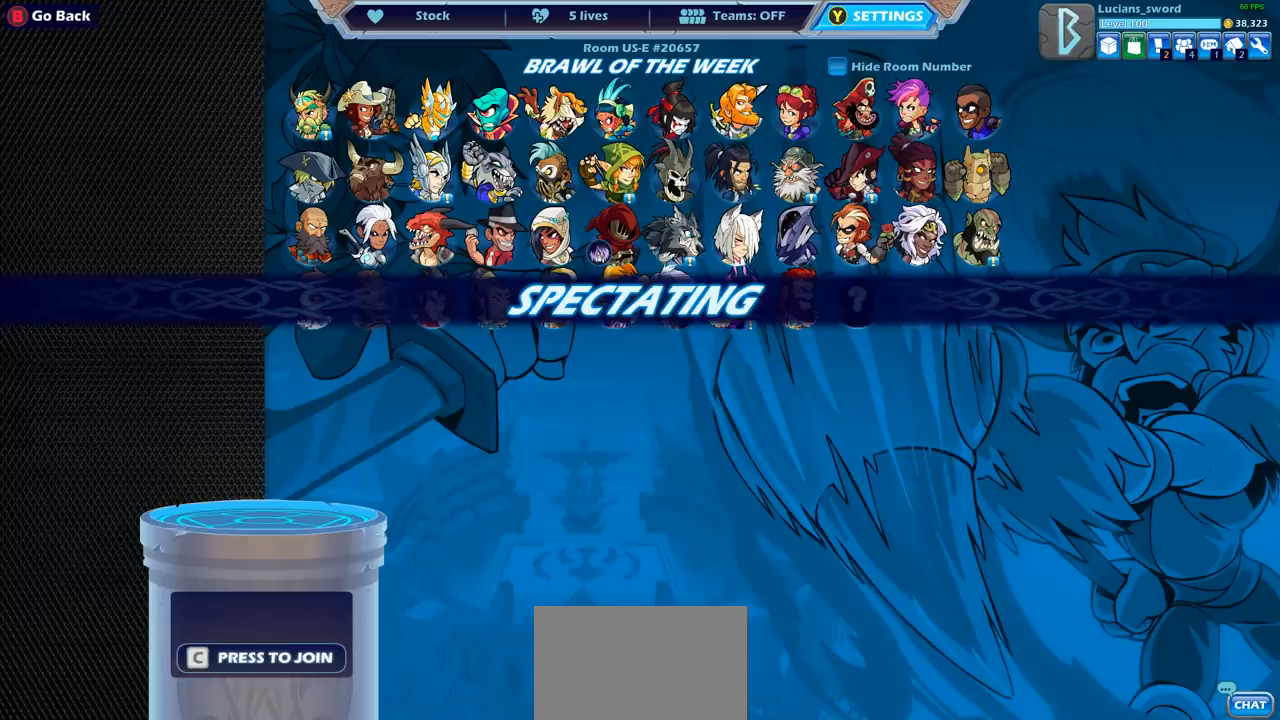
{"buttons": [], "left_stick": "center", "right_stick": "center", "events": []}
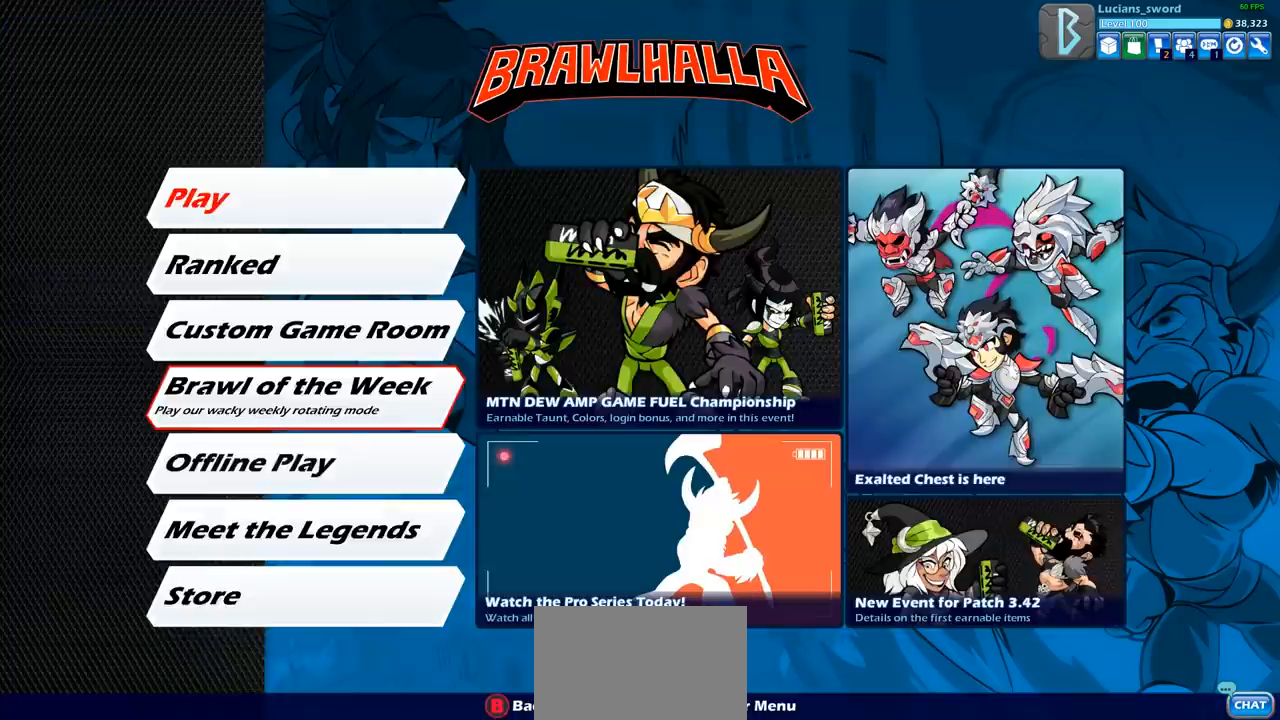
{"buttons": [], "left_stick": "center", "right_stick": "center", "events": [[50, "DPAD_DOWN", "down"], [167, "DPAD_DOWN", "up"], [333, "DPAD_UP", "down"], [450, "DPAD_UP", "up"]]}